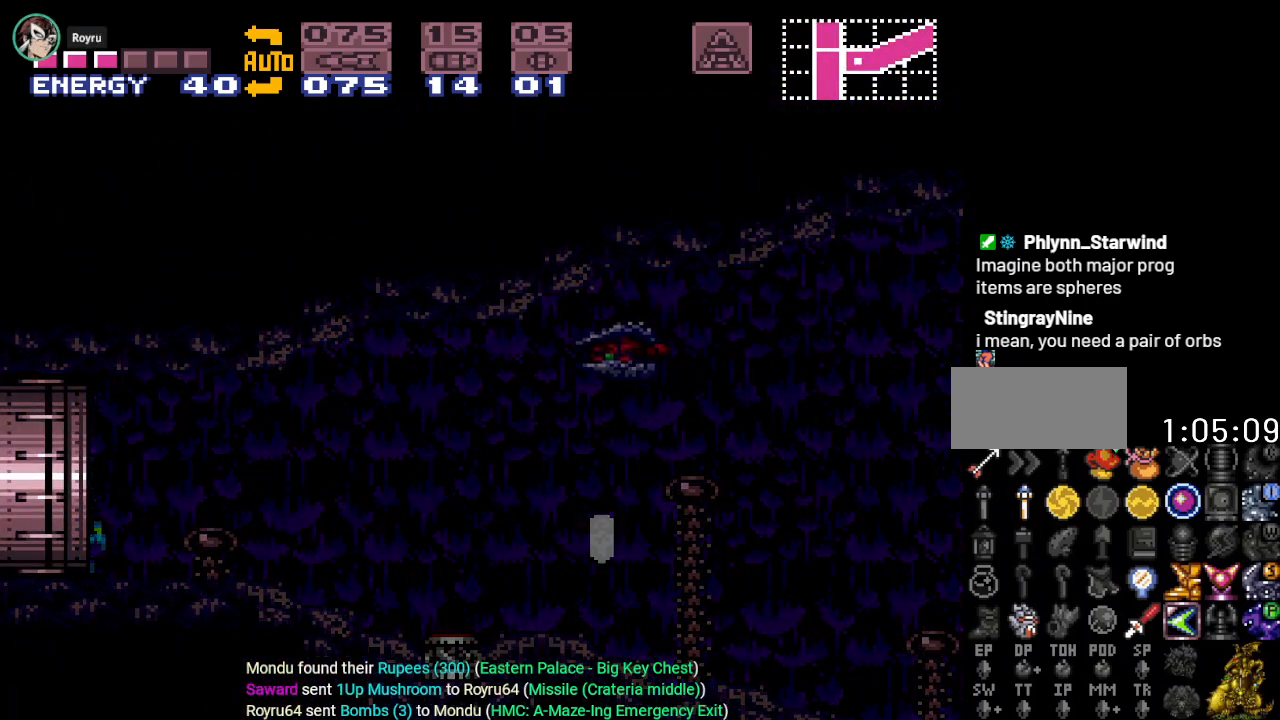
Gameplay with a controller (Nintendo layout); each line is a JSON object with the inputs held at the frame after it. "events" lists button and stick changes between this image and that frame as [ms after this image, input, new state], when the widget could be followed in between. Not read: L3 R3.
{"buttons": ["Y", "DPAD_LEFT"], "events": []}
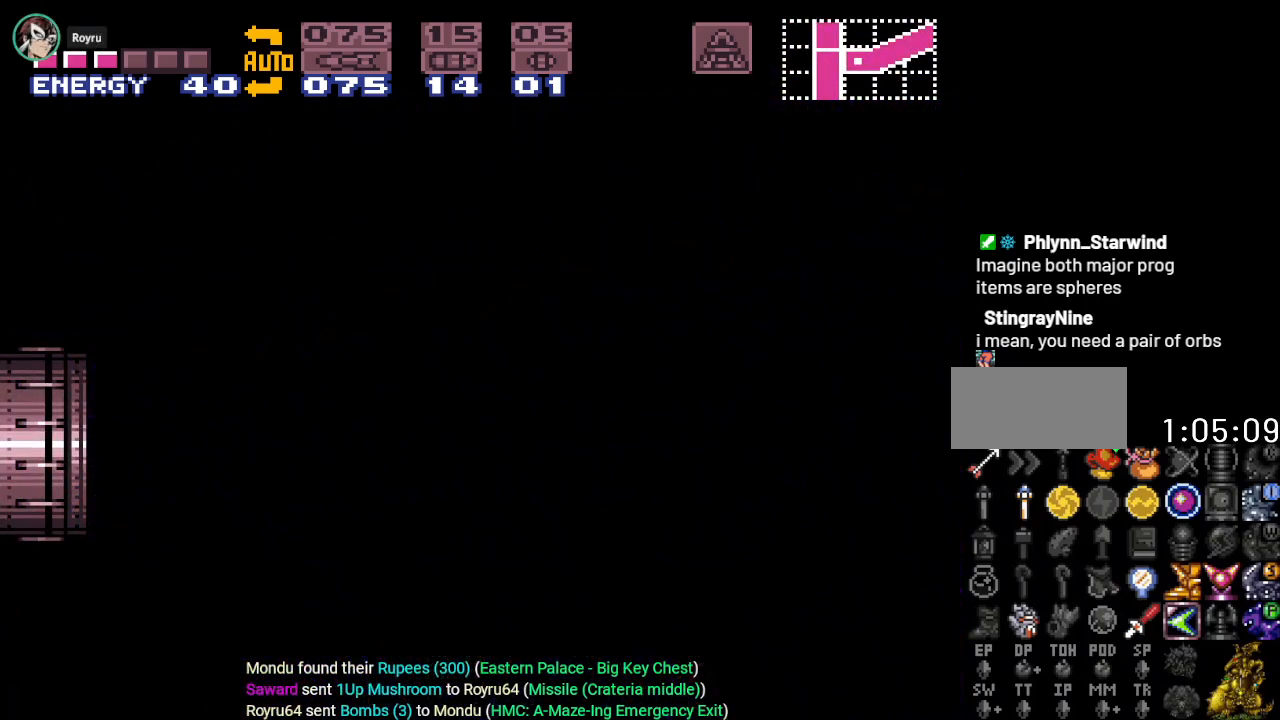
{"buttons": ["Y", "DPAD_LEFT"], "events": []}
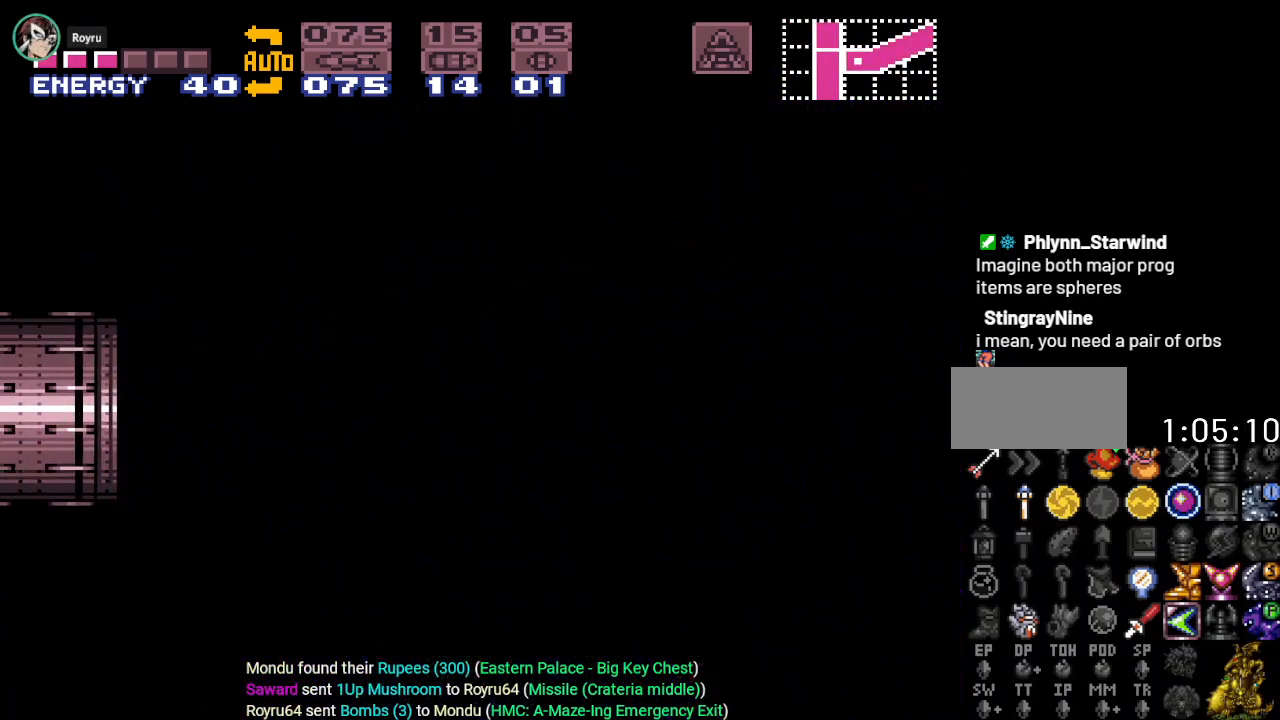
{"buttons": ["Y", "DPAD_LEFT"], "events": []}
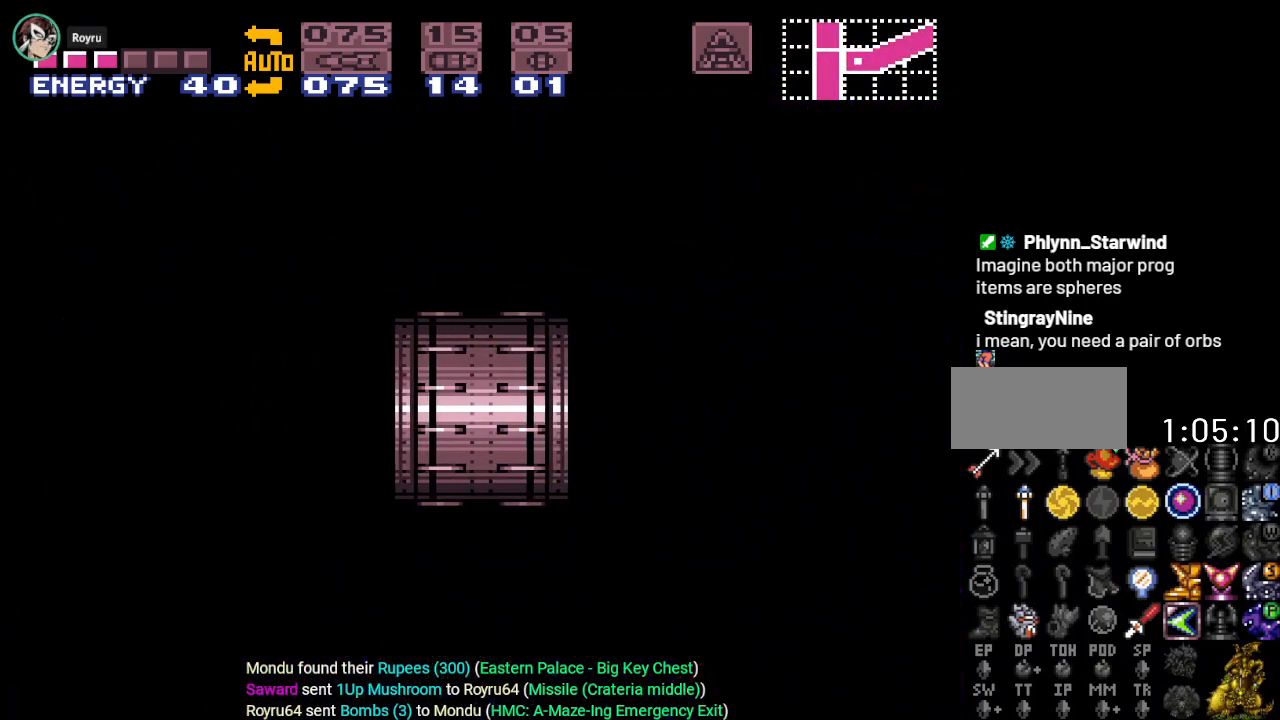
{"buttons": ["Y", "DPAD_LEFT"], "events": []}
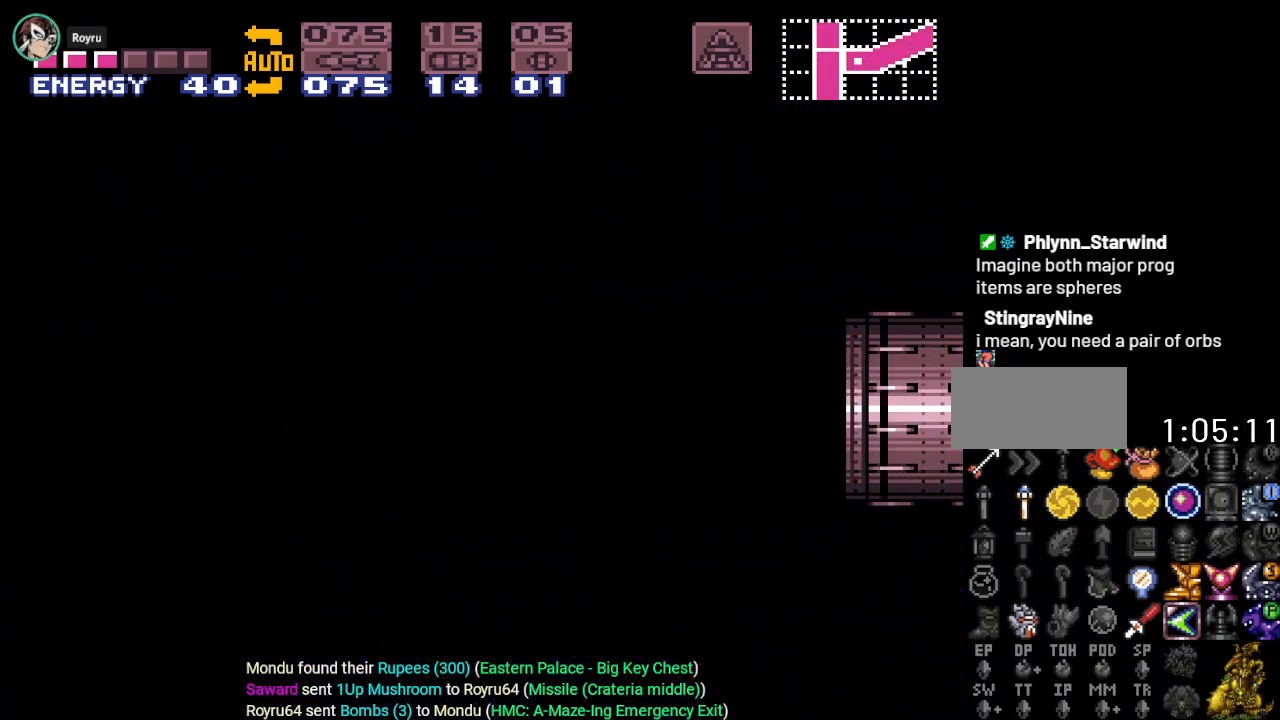
{"buttons": ["Y", "DPAD_LEFT"], "events": []}
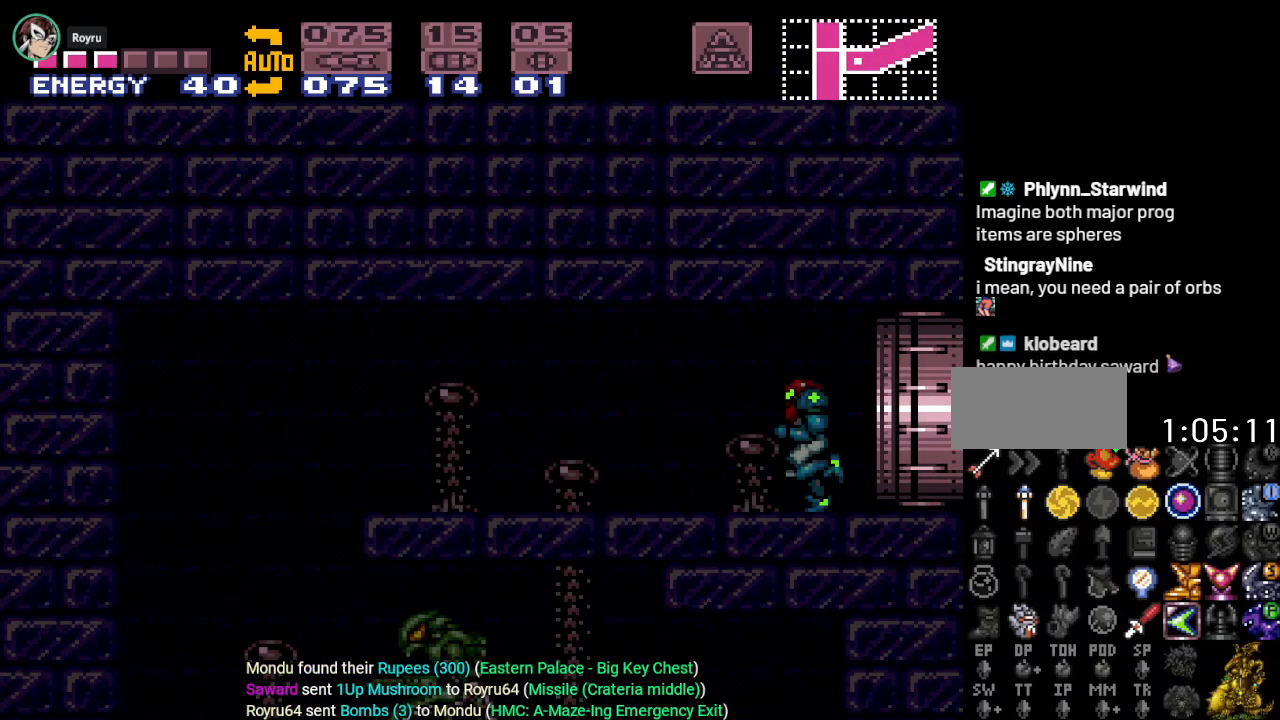
{"buttons": ["Y", "DPAD_LEFT"], "events": []}
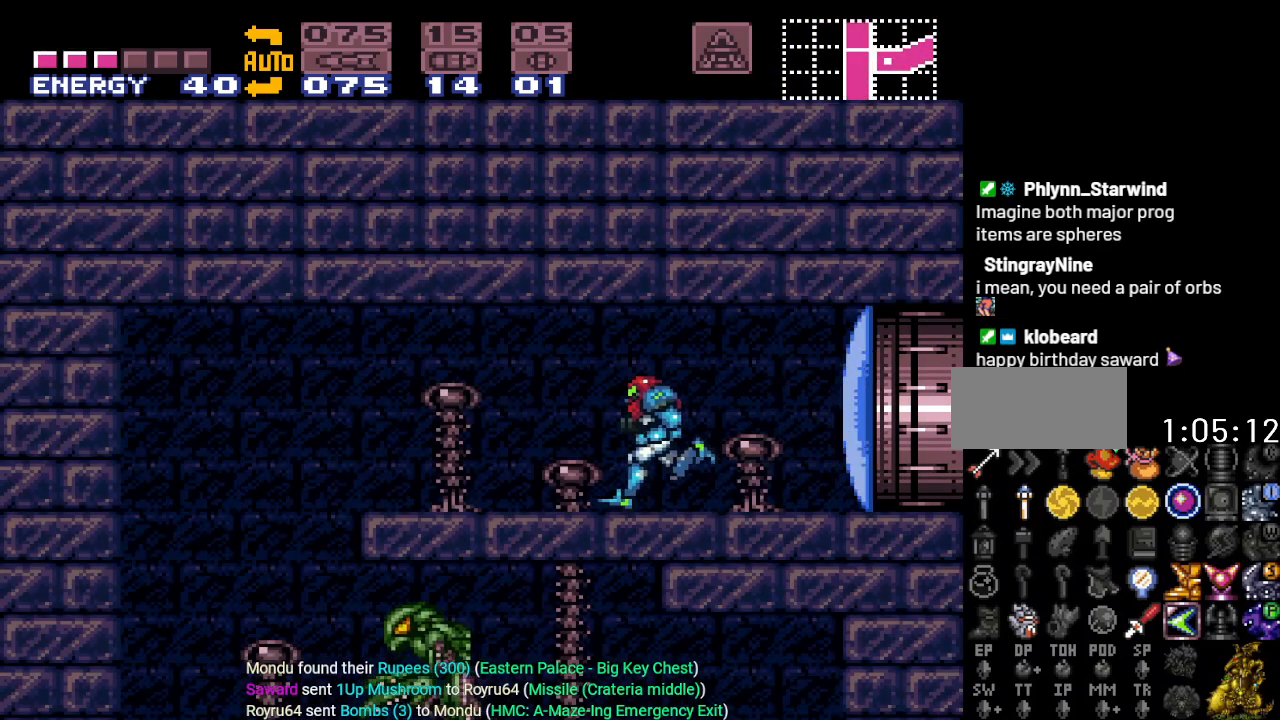
{"buttons": [], "events": [[317, "Y", "up"], [367, "DPAD_LEFT", "up"]]}
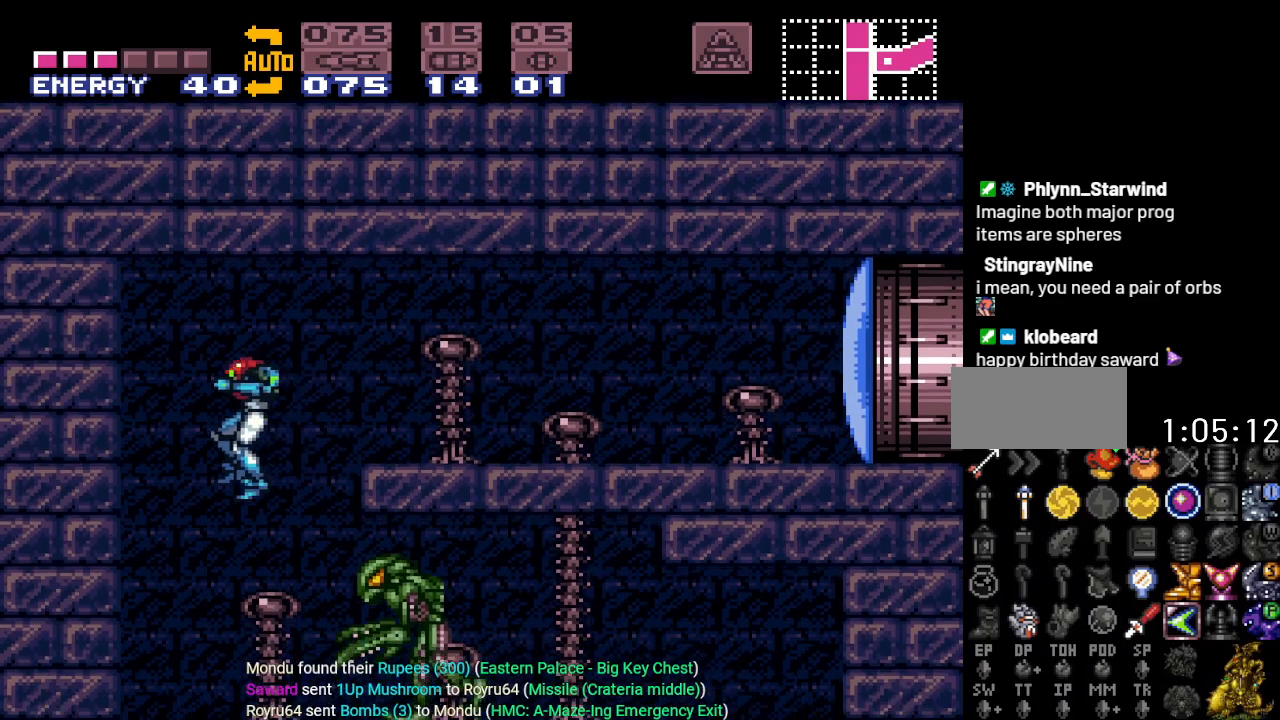
{"buttons": ["A"], "events": [[100, "DPAD_RIGHT", "down"], [217, "DPAD_RIGHT", "up"], [484, "A", "down"]]}
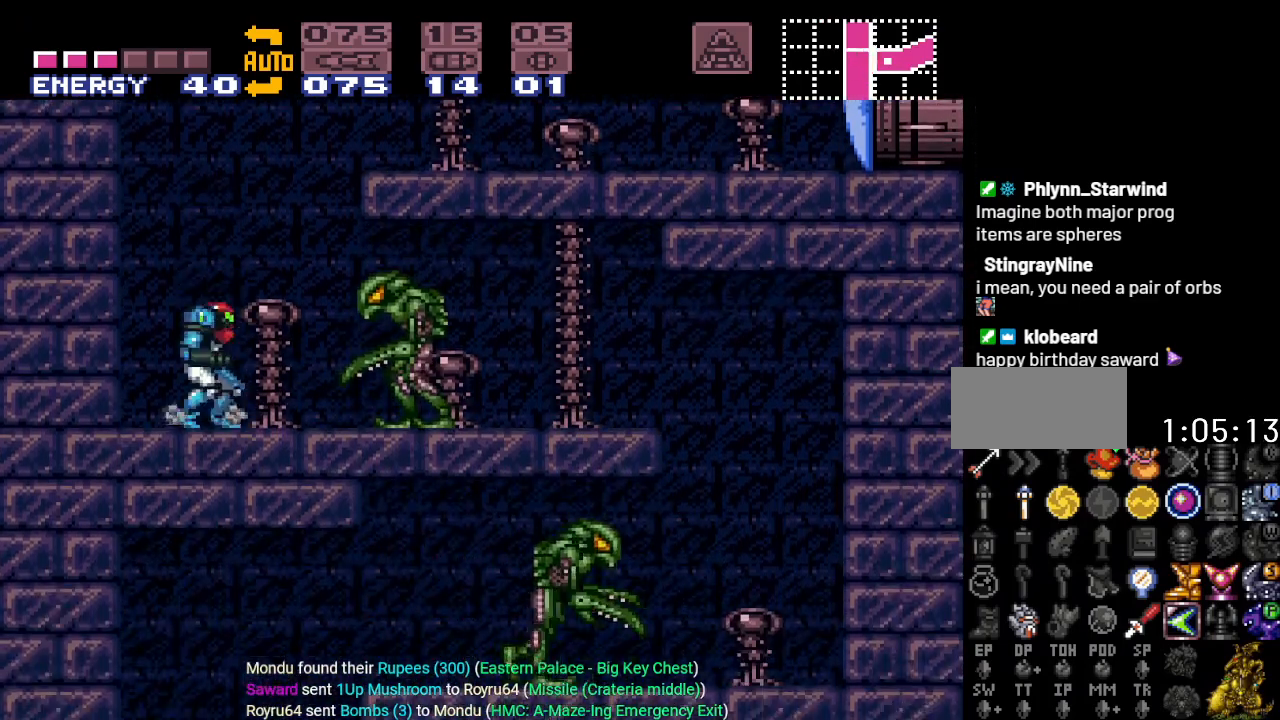
{"buttons": [], "events": [[100, "A", "up"], [217, "A", "down"], [317, "A", "up"]]}
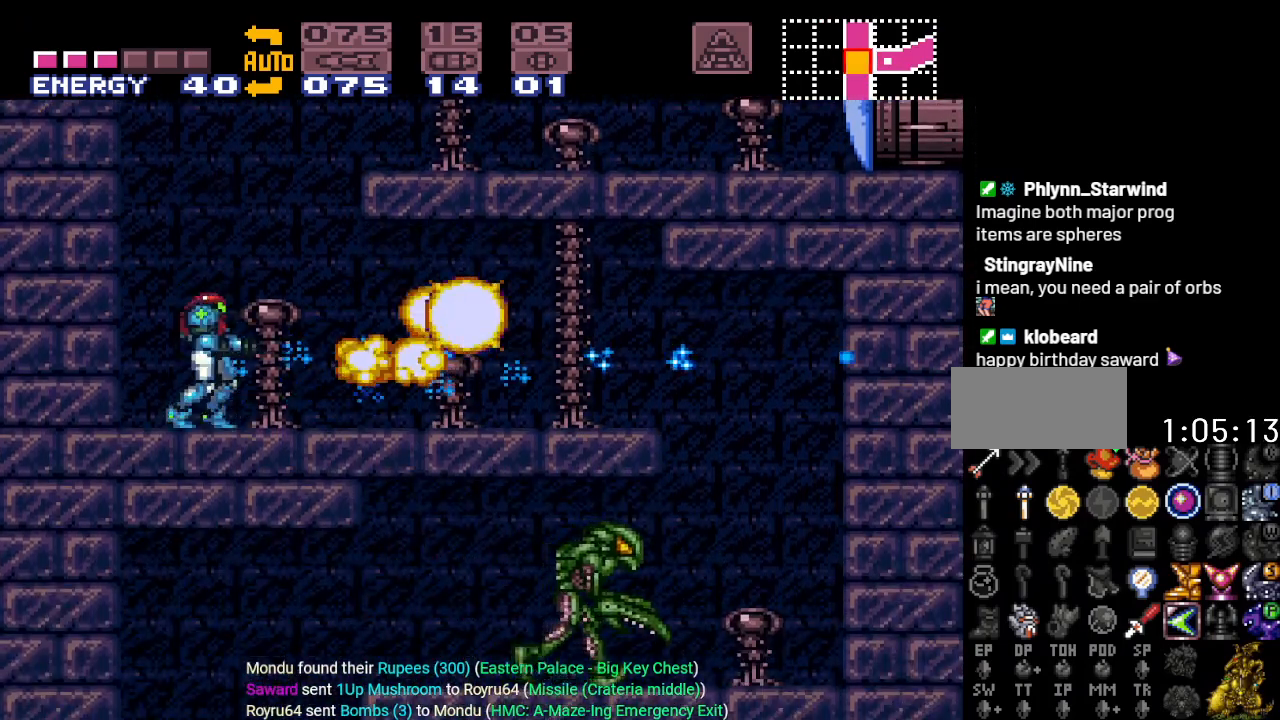
{"buttons": ["Y", "DPAD_RIGHT"], "events": [[283, "DPAD_RIGHT", "down"], [350, "Y", "down"]]}
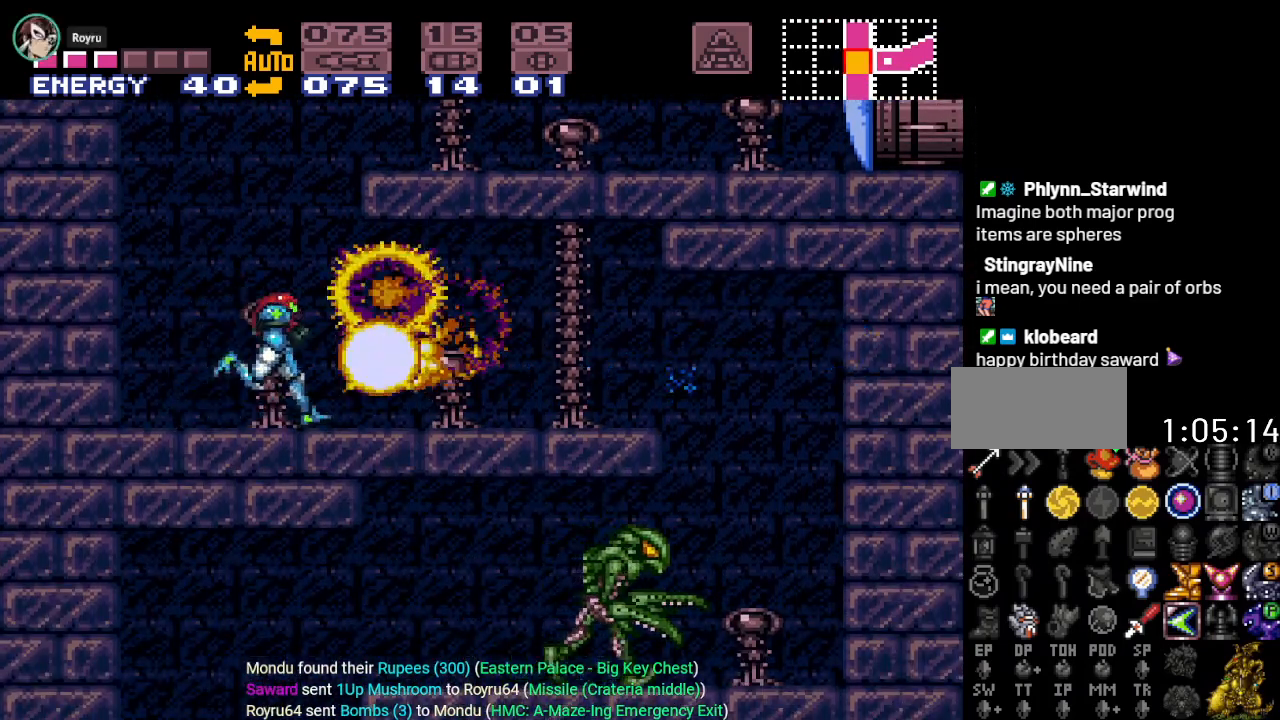
{"buttons": ["DPAD_RIGHT"], "events": [[434, "Y", "up"]]}
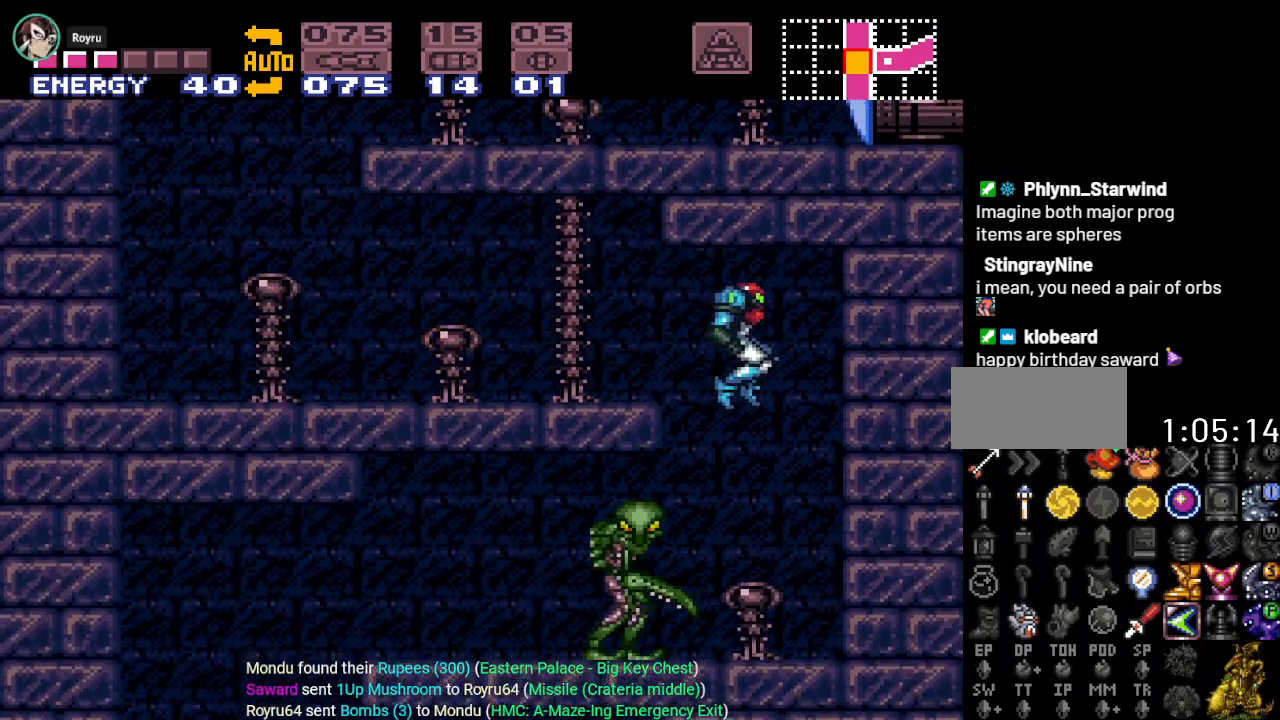
{"buttons": [], "events": [[133, "DPAD_RIGHT", "up"], [350, "DPAD_LEFT", "down"], [450, "DPAD_LEFT", "up"]]}
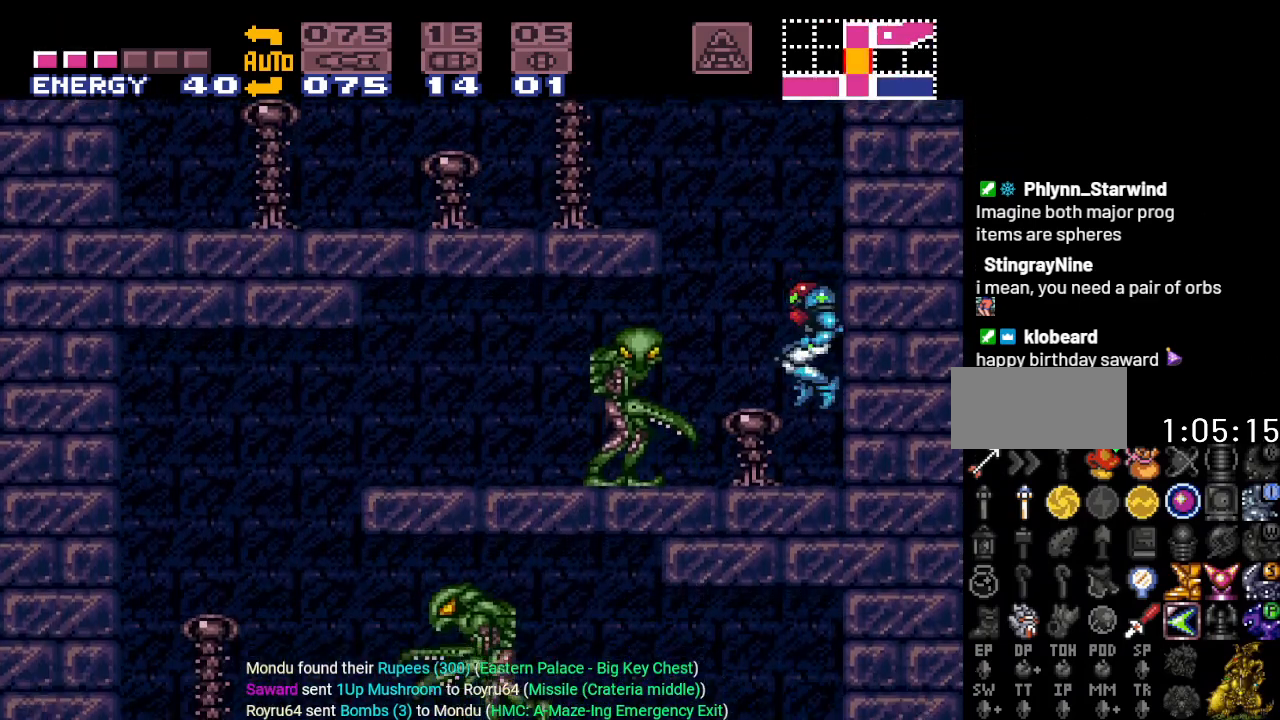
{"buttons": [], "events": [[67, "A", "down"], [184, "A", "up"], [317, "A", "down"], [434, "A", "up"]]}
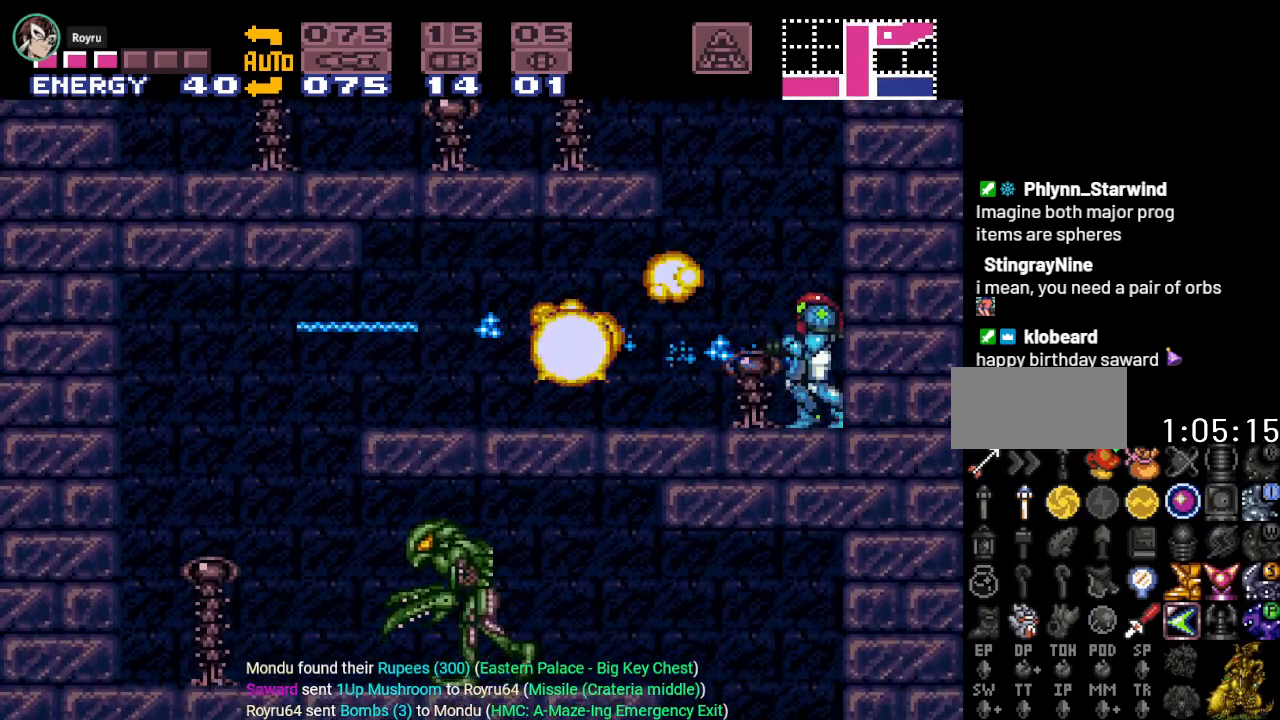
{"buttons": ["Y"], "events": [[150, "DPAD_LEFT", "down"], [283, "Y", "down"], [467, "DPAD_LEFT", "up"]]}
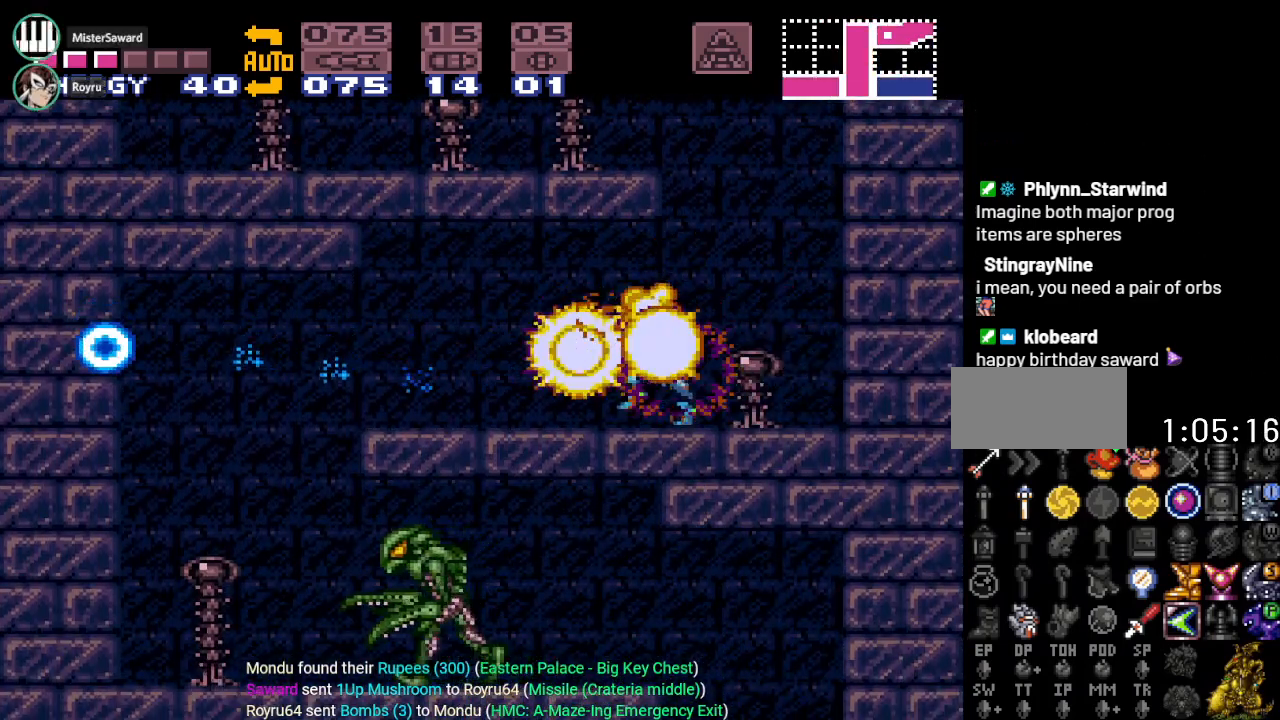
{"buttons": ["Y", "DPAD_LEFT"], "events": [[67, "DPAD_RIGHT", "down"], [284, "DPAD_RIGHT", "up"], [434, "DPAD_LEFT", "down"]]}
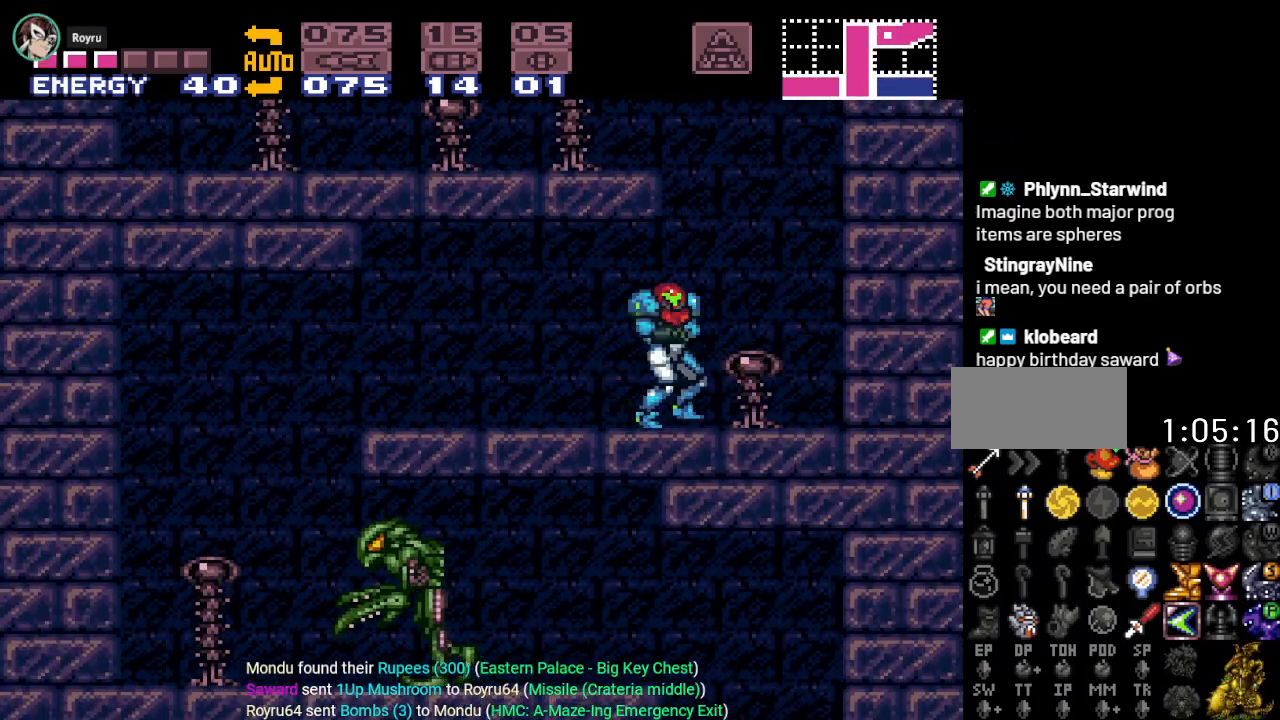
{"buttons": ["Y", "DPAD_LEFT"], "events": []}
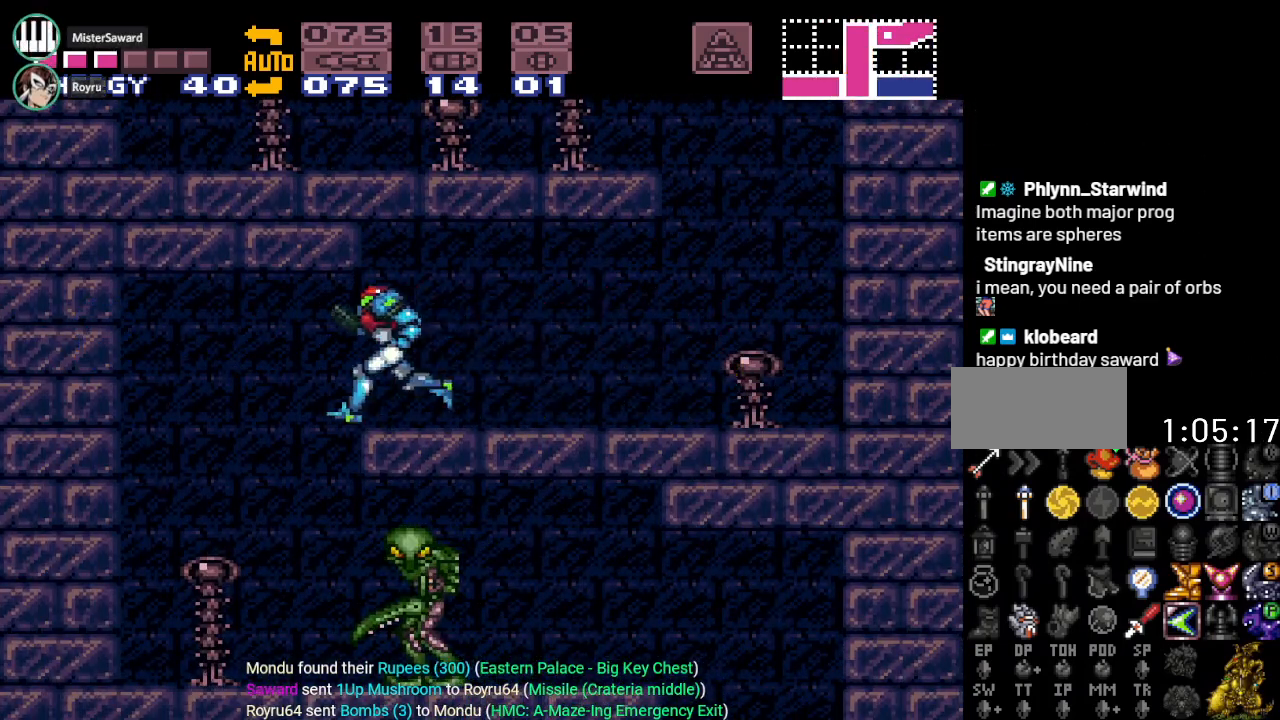
{"buttons": [], "events": [[217, "DPAD_LEFT", "up"], [217, "Y", "up"], [367, "DPAD_RIGHT", "down"], [501, "DPAD_RIGHT", "up"]]}
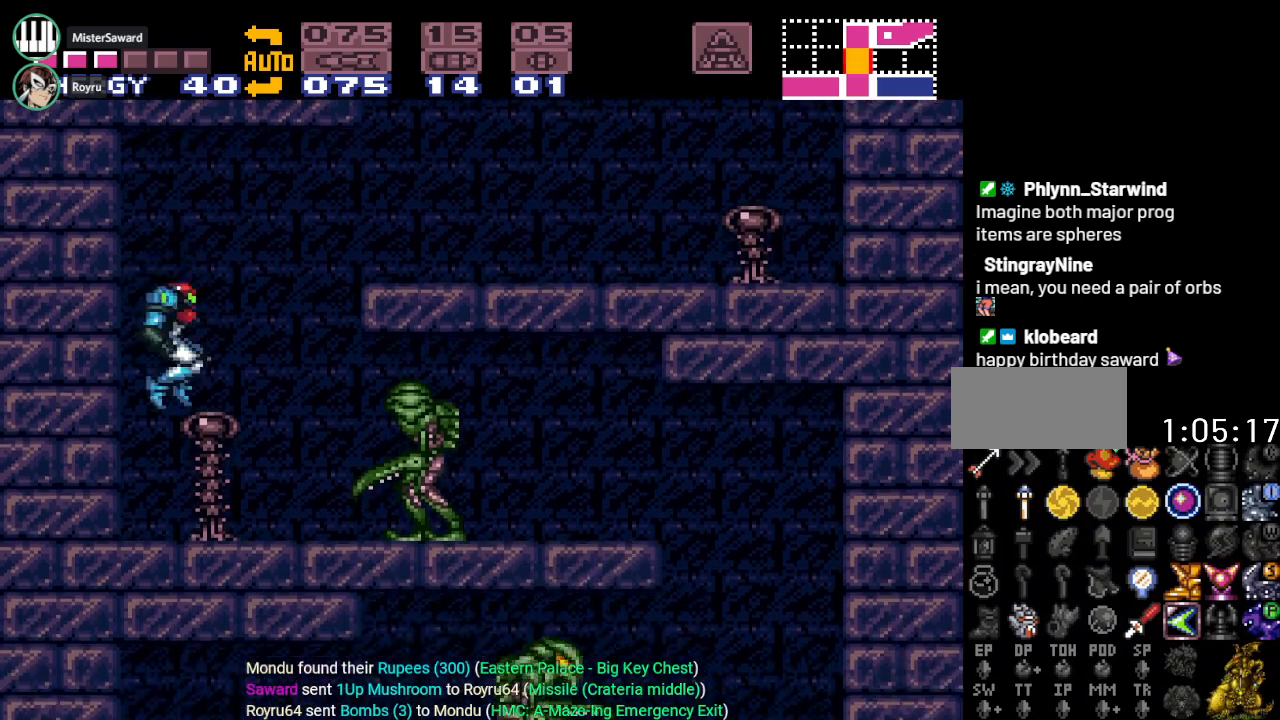
{"buttons": ["A"], "events": [[150, "A", "down"], [283, "A", "up"], [434, "A", "down"]]}
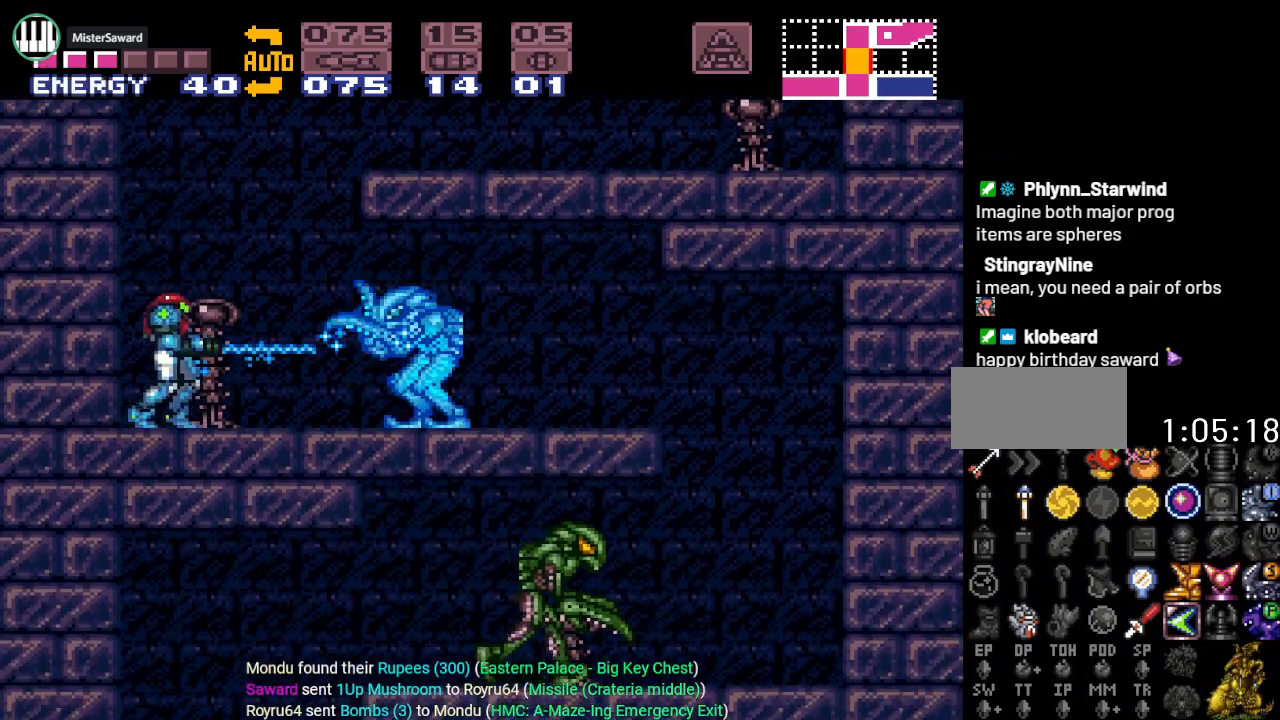
{"buttons": ["Y"], "events": [[50, "A", "up"], [367, "Y", "down"]]}
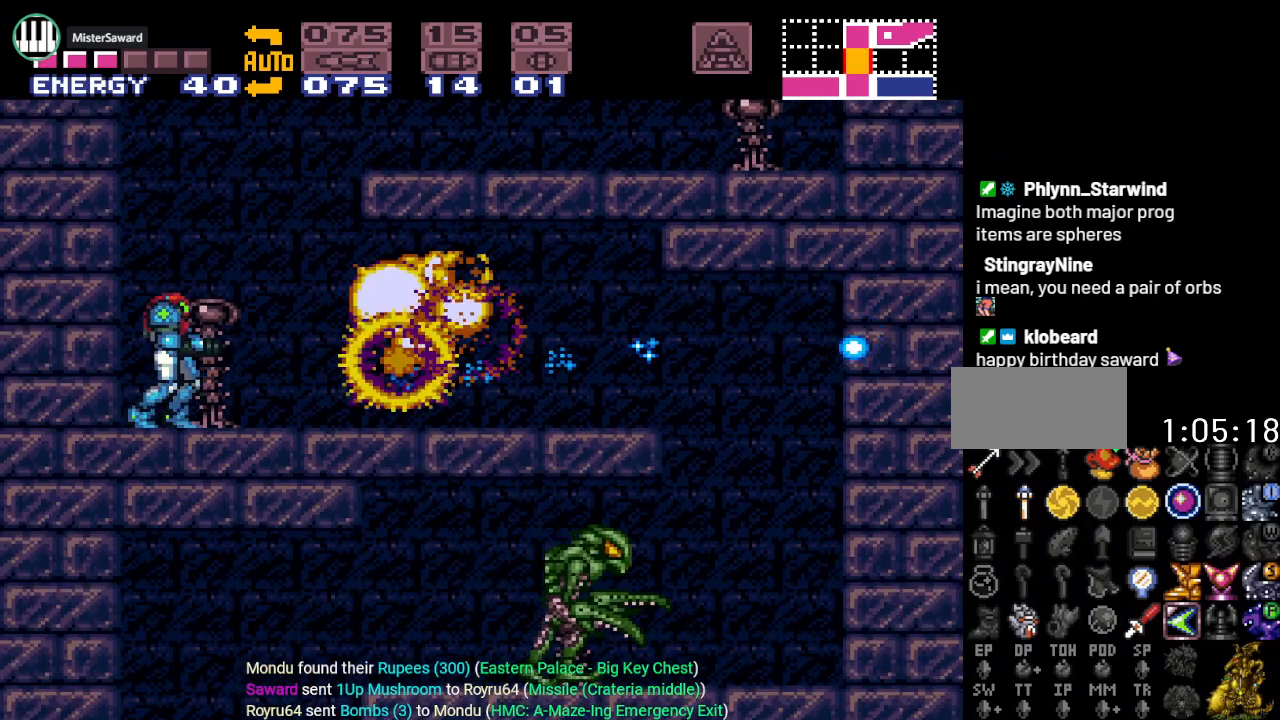
{"buttons": ["Y", "DPAD_RIGHT"], "events": [[250, "DPAD_RIGHT", "down"]]}
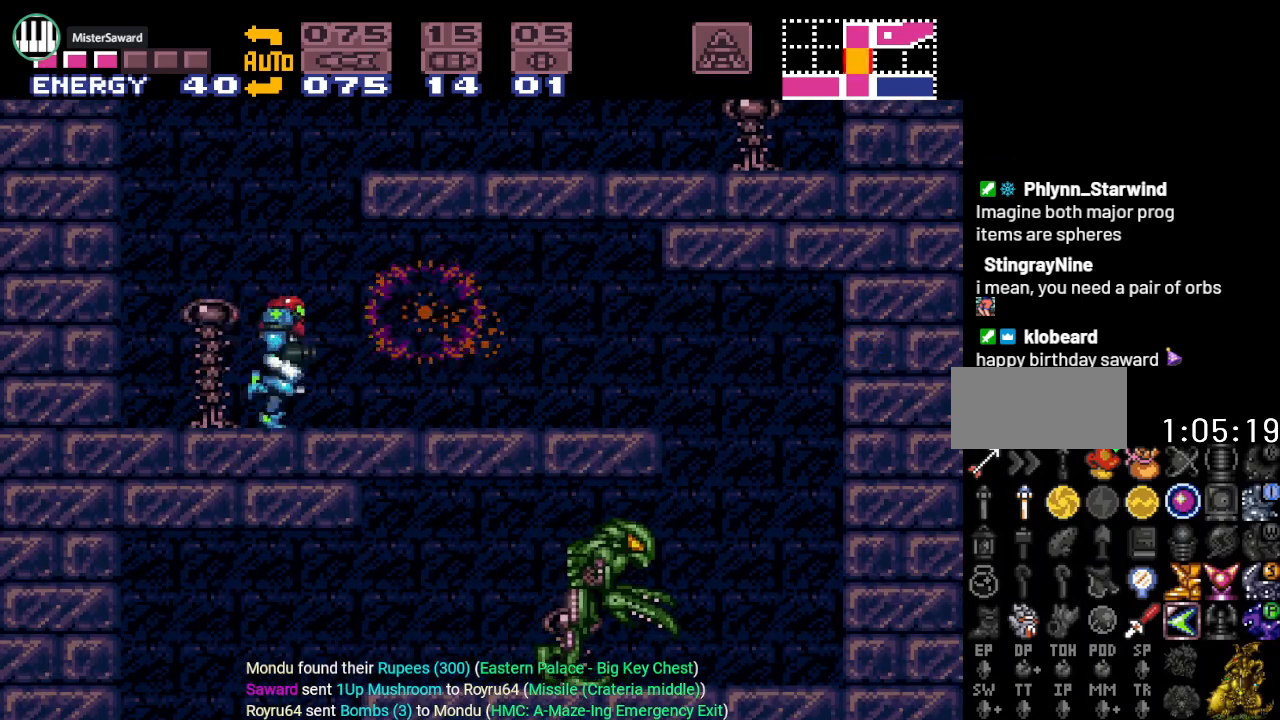
{"buttons": ["DPAD_RIGHT"], "events": [[501, "Y", "up"]]}
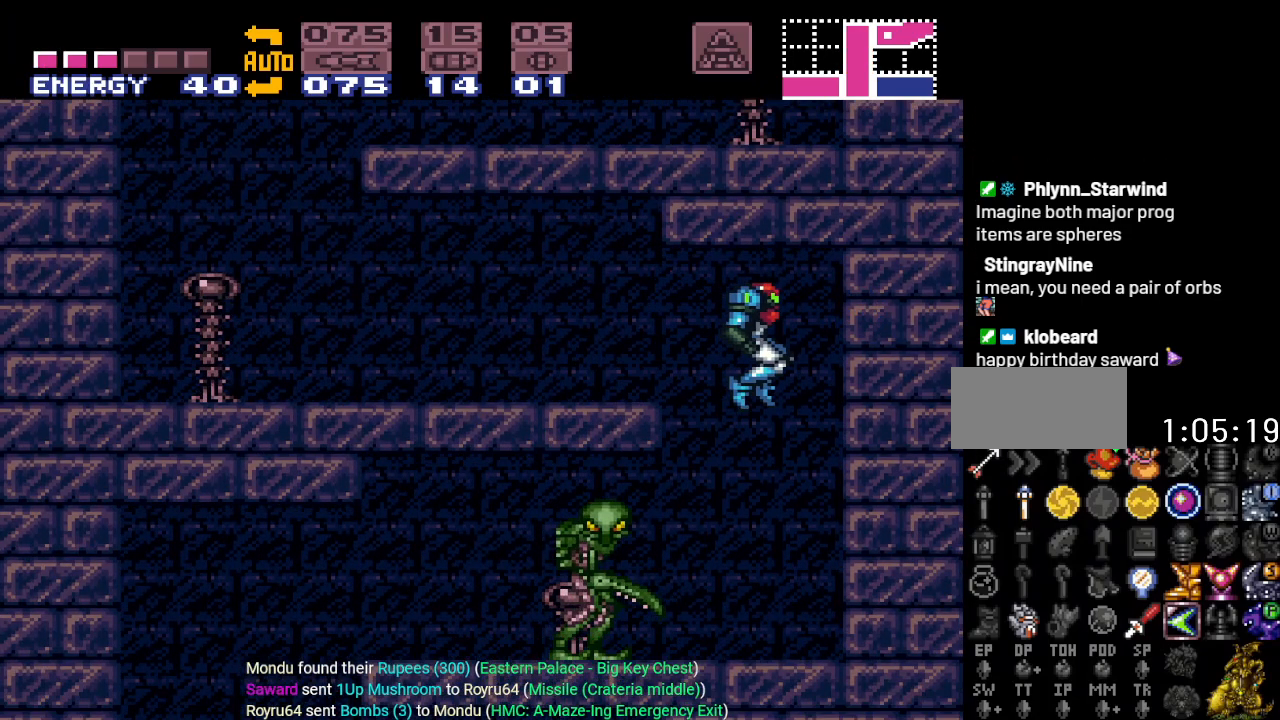
{"buttons": [], "events": [[117, "DPAD_RIGHT", "up"], [300, "DPAD_LEFT", "down"], [434, "DPAD_LEFT", "up"]]}
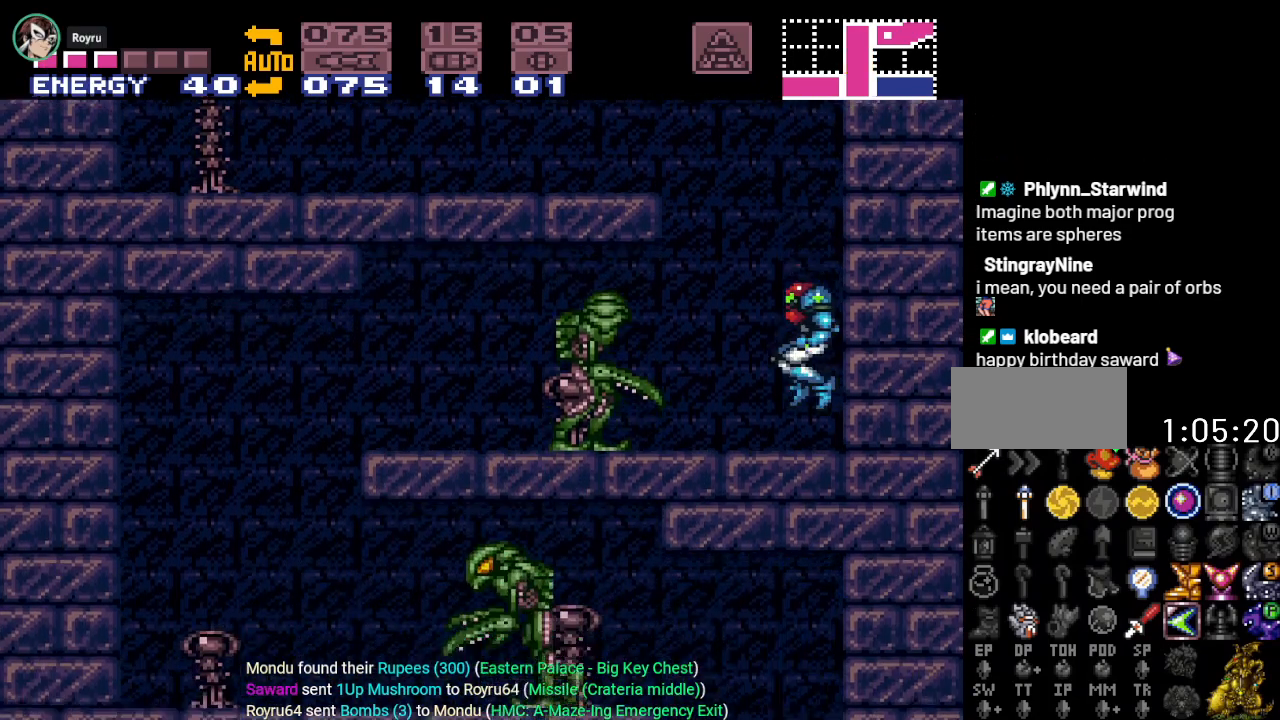
{"buttons": [], "events": [[50, "A", "down"], [151, "A", "up"], [334, "A", "down"], [468, "A", "up"]]}
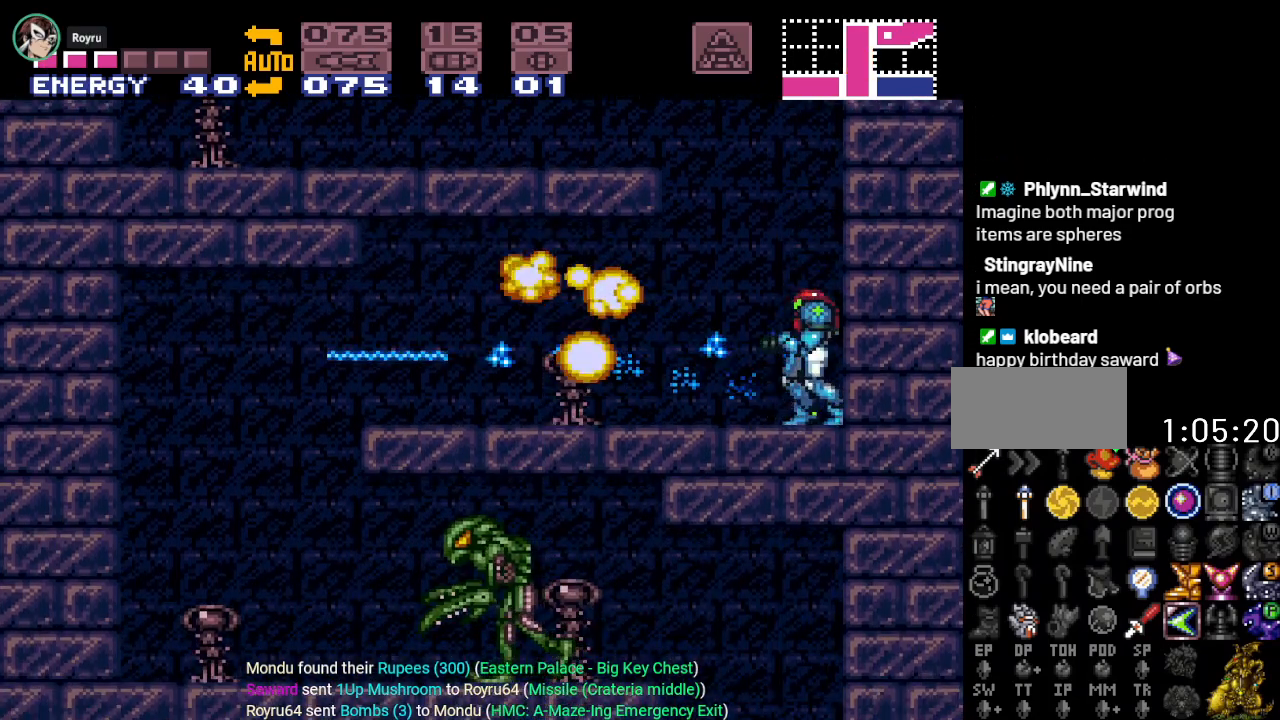
{"buttons": ["Y", "DPAD_LEFT"], "events": [[250, "DPAD_LEFT", "down"], [267, "Y", "down"]]}
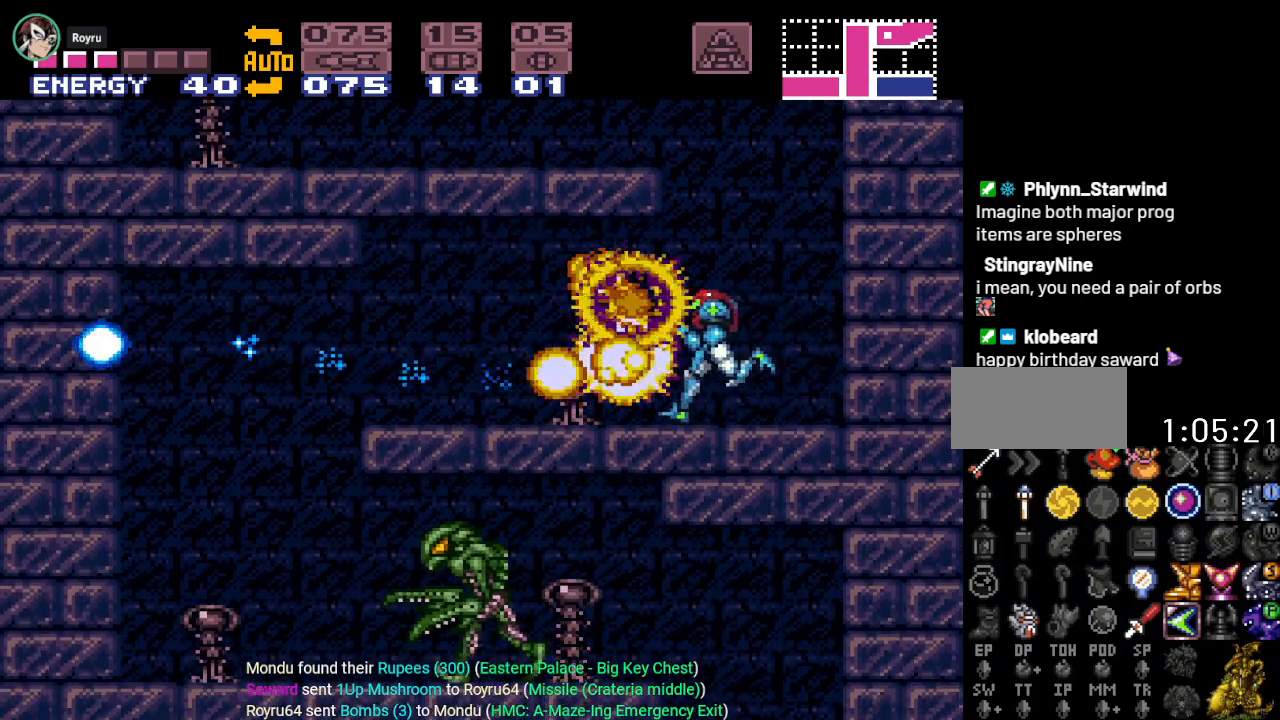
{"buttons": ["Y", "DPAD_LEFT"], "events": []}
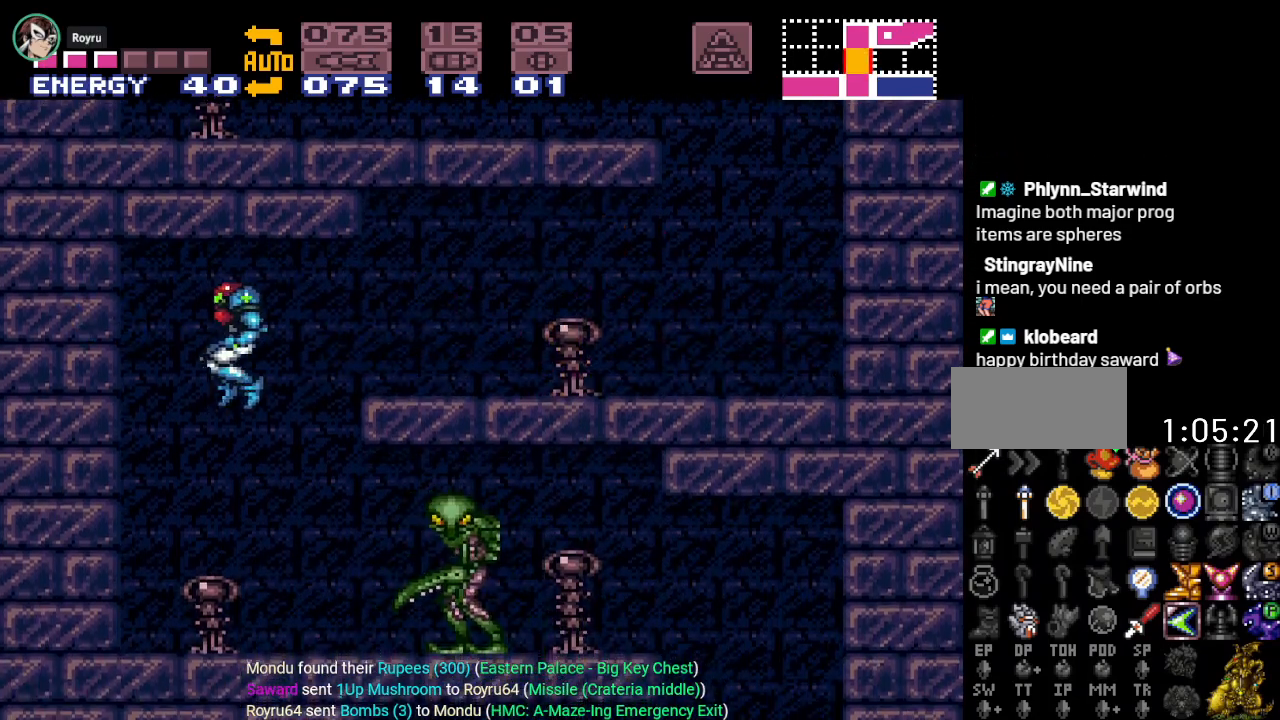
{"buttons": [], "events": [[17, "Y", "up"], [50, "DPAD_LEFT", "up"], [233, "DPAD_RIGHT", "down"], [334, "DPAD_RIGHT", "up"]]}
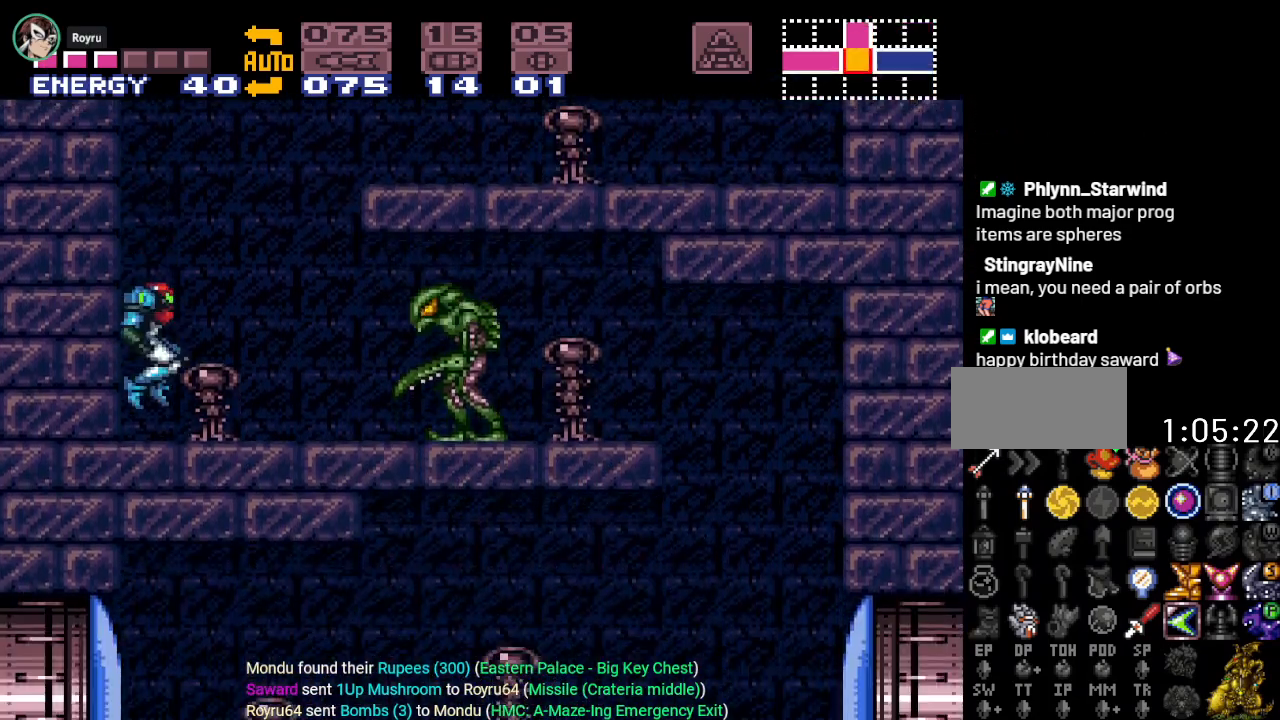
{"buttons": [], "events": [[17, "A", "down"], [151, "A", "up"], [267, "A", "down"], [401, "A", "up"]]}
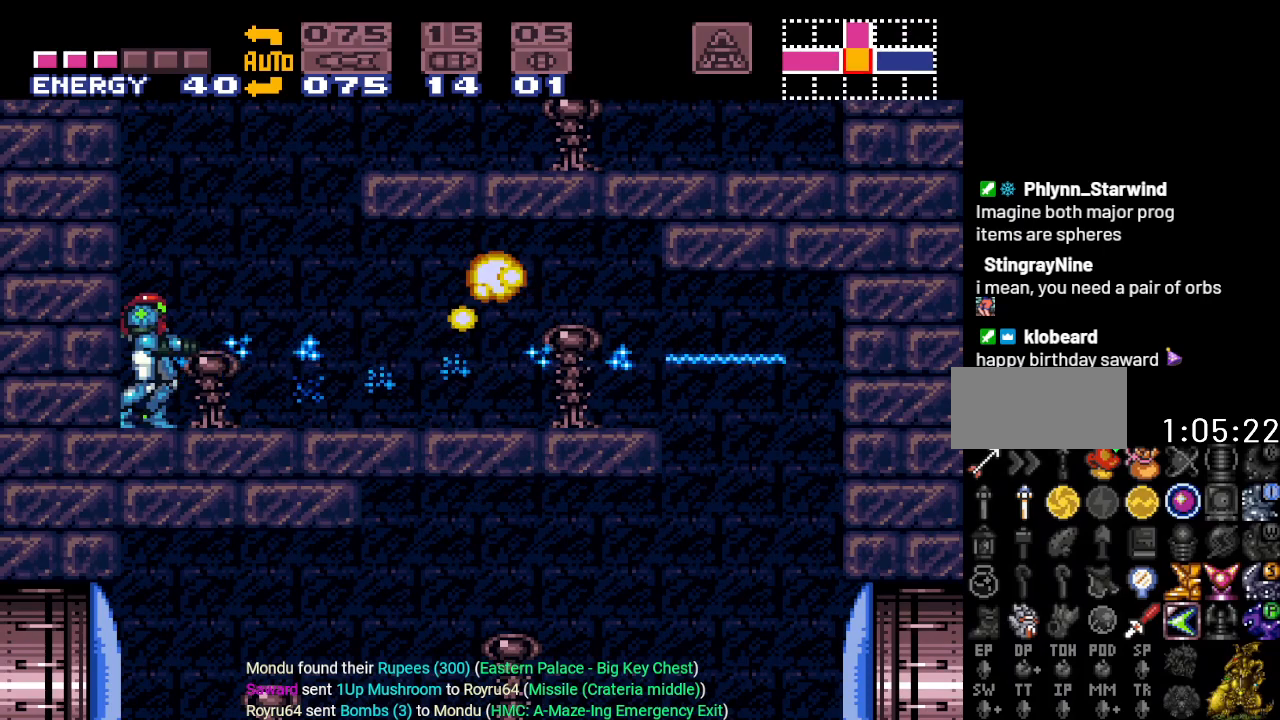
{"buttons": ["Y", "DPAD_RIGHT"], "events": [[334, "Y", "down"], [417, "DPAD_RIGHT", "down"]]}